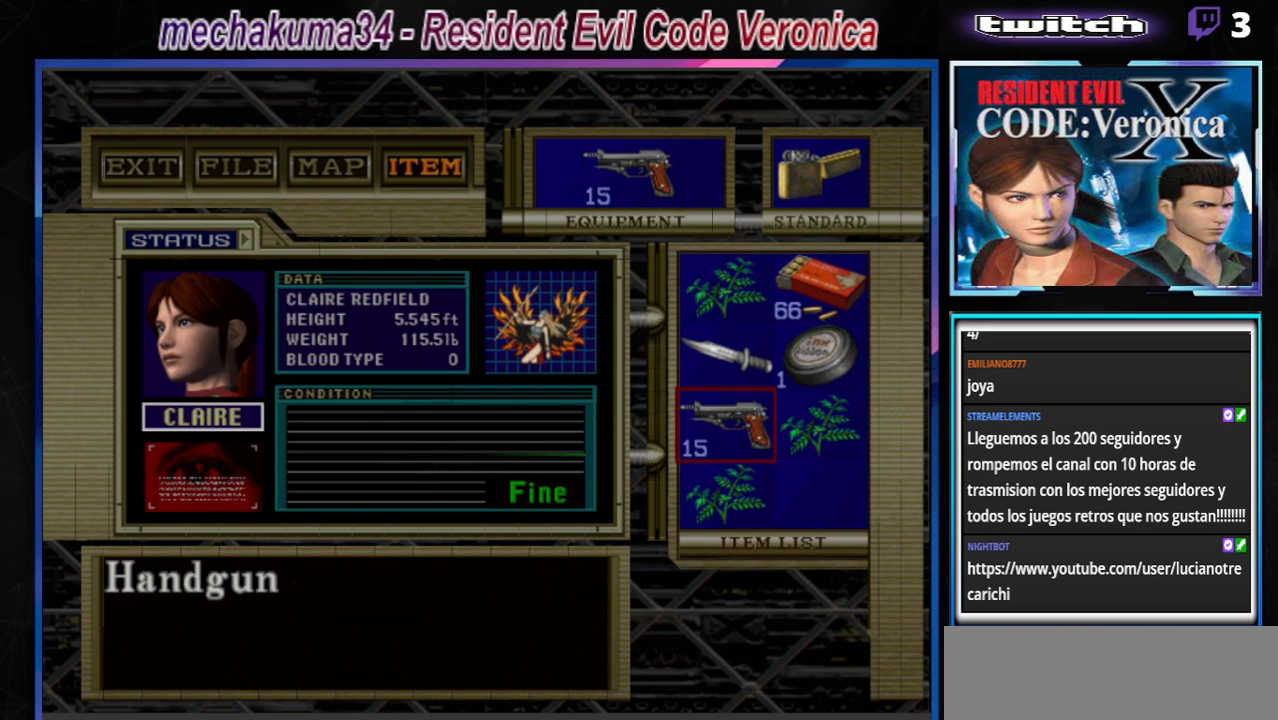
Gameplay with a controller (Xbox layout); each line is a JSON object with the inputs held at the frame after it. "events" lists button and stick changes between this image and that frame as [ms after this image, input, new state], when the widget could be followed in between. Not read: L3 R3 SHARE right_stick.
{"buttons": [], "left_stick": "center", "events": [[267, "B", "down"], [367, "B", "up"], [433, "B", "down"], [500, "B", "up"]]}
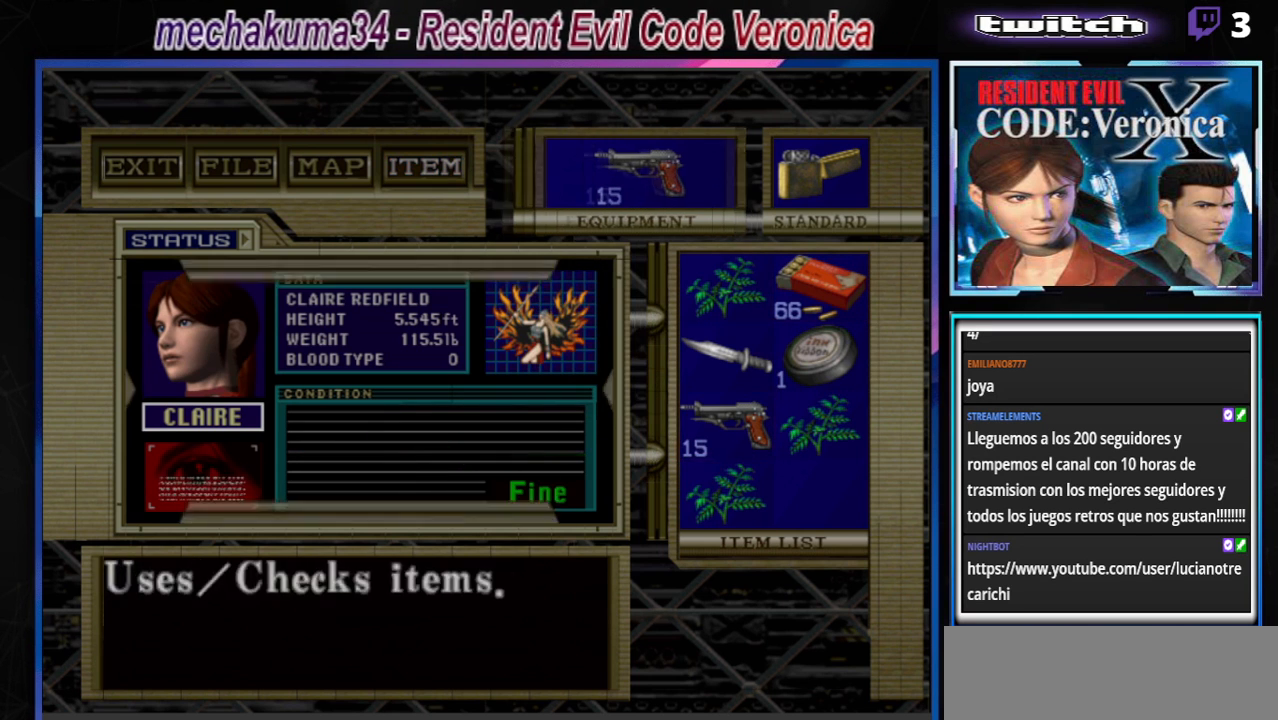
{"buttons": ["A", "R1"], "left_stick": "center", "events": [[67, "B", "down"], [133, "B", "up"], [167, "B", "down"], [233, "B", "up"], [333, "R1", "down"], [467, "A", "down"]]}
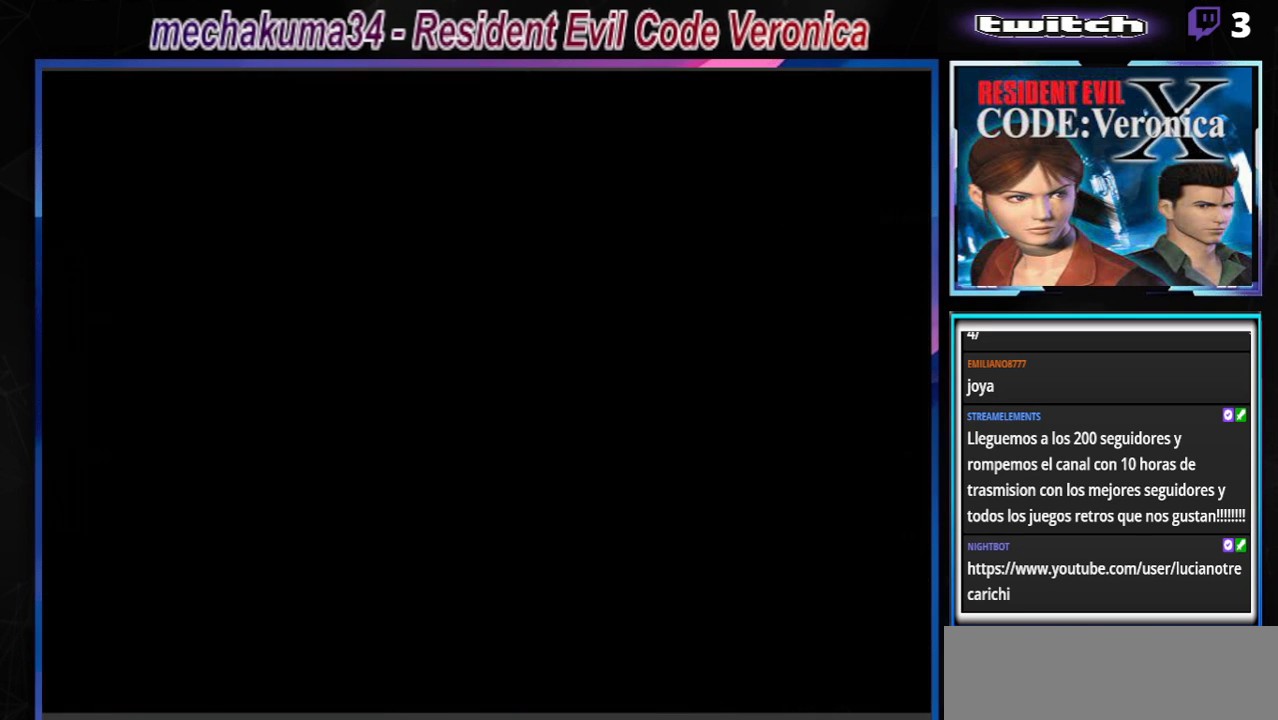
{"buttons": ["R1"], "left_stick": "center", "events": [[33, "A", "up"], [133, "A", "down"], [200, "A", "up"], [267, "A", "down"], [333, "A", "up"], [400, "A", "down"], [467, "A", "up"]]}
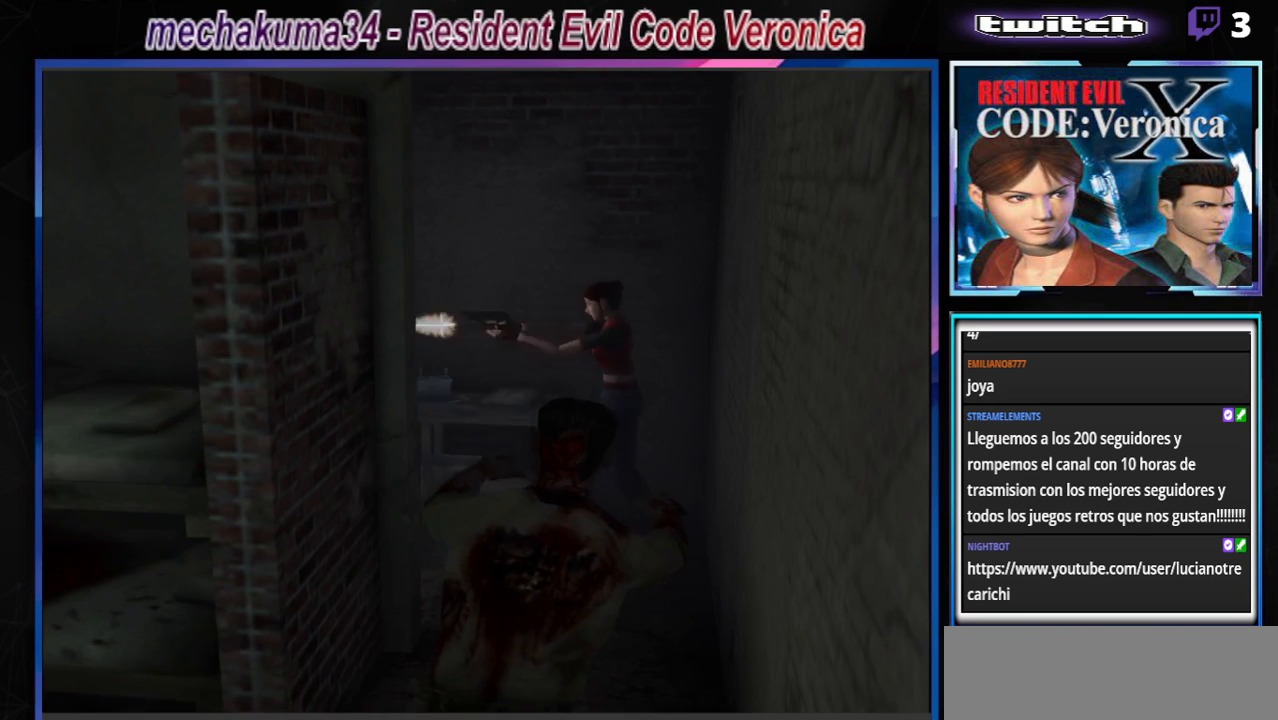
{"buttons": ["A", "R1"], "left_stick": "center", "events": [[33, "A", "down"], [100, "A", "up"], [267, "R1", "up"], [267, "left_stick", "left"], [400, "R1", "down"], [433, "A", "down"], [433, "left_stick", "center"]]}
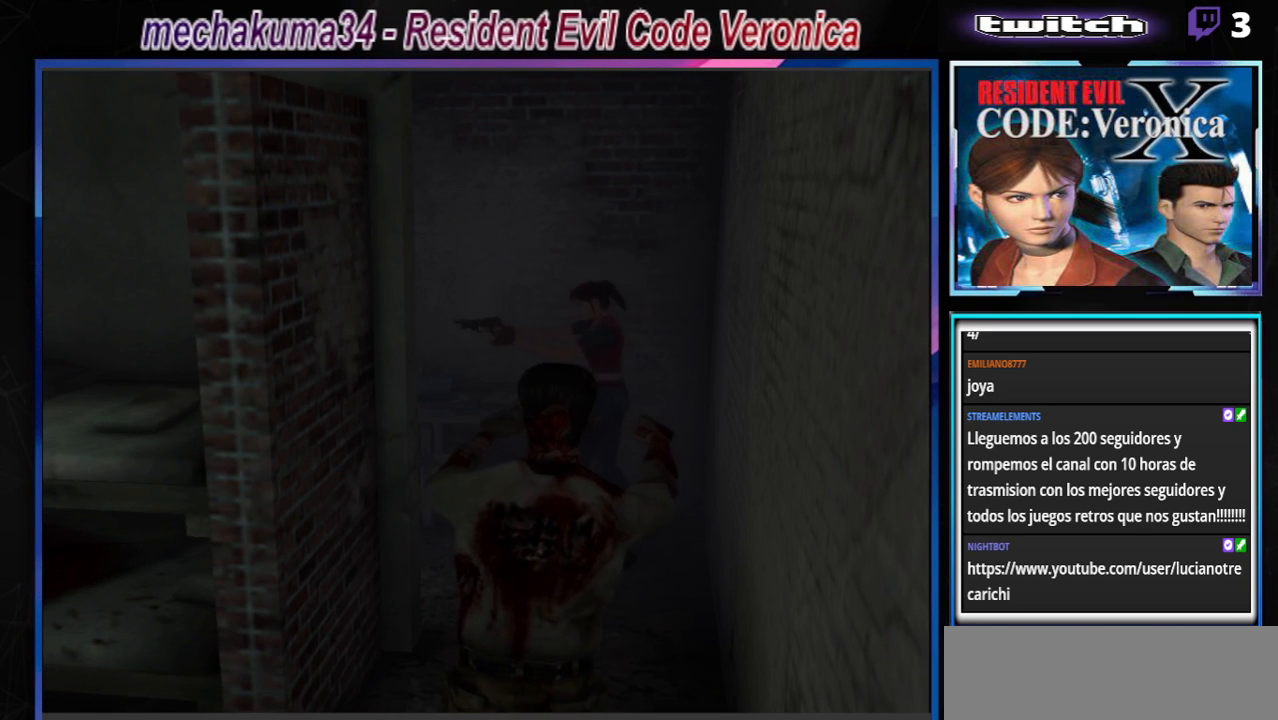
{"buttons": [], "left_stick": "center", "events": [[33, "A", "up"], [100, "A", "down"], [200, "A", "up"], [267, "A", "down"], [333, "A", "up"], [467, "R1", "up"]]}
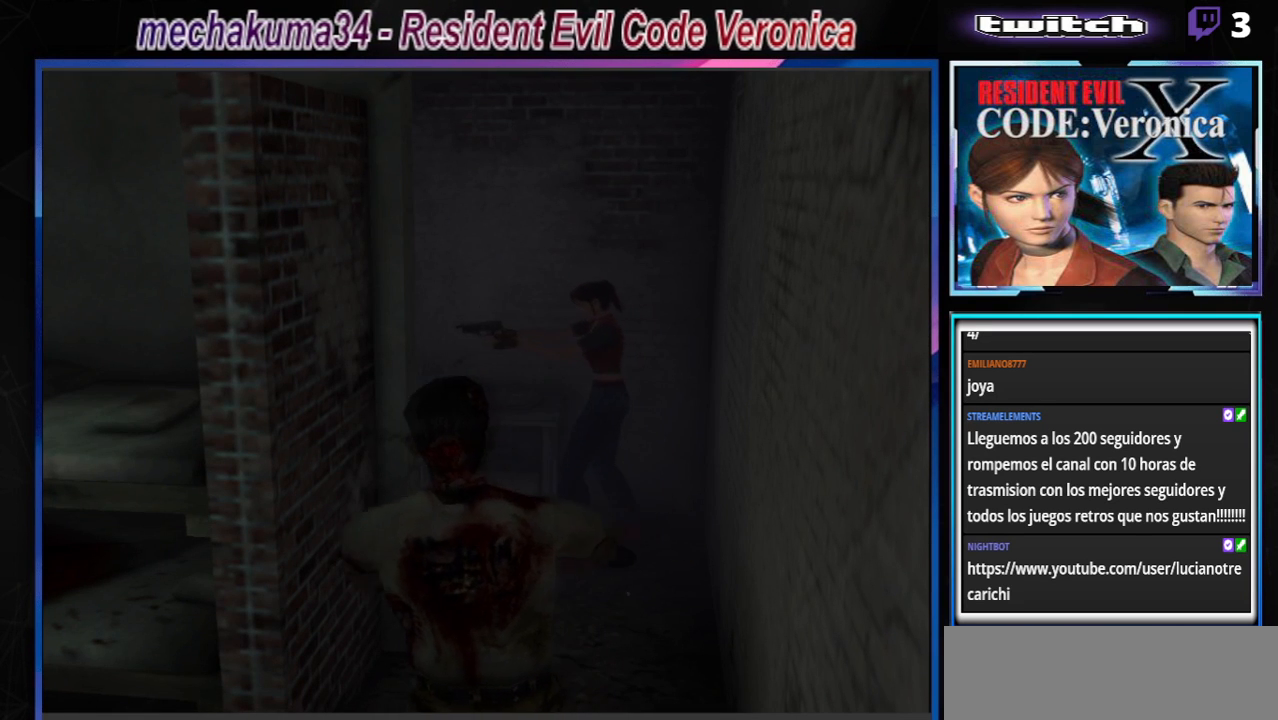
{"buttons": [], "left_stick": "left", "events": [[33, "left_stick", "left"]]}
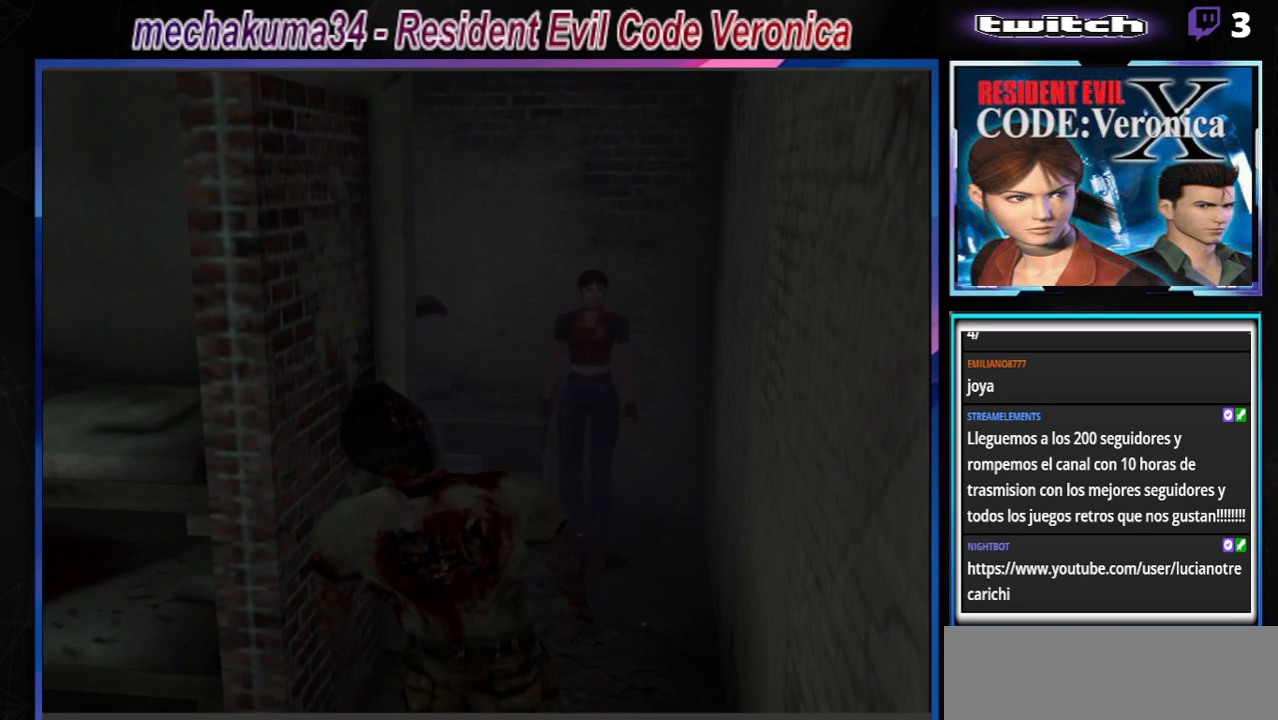
{"buttons": ["B"], "left_stick": "up-right", "events": [[233, "left_stick", "up"], [333, "B", "down"], [500, "left_stick", "up-right"]]}
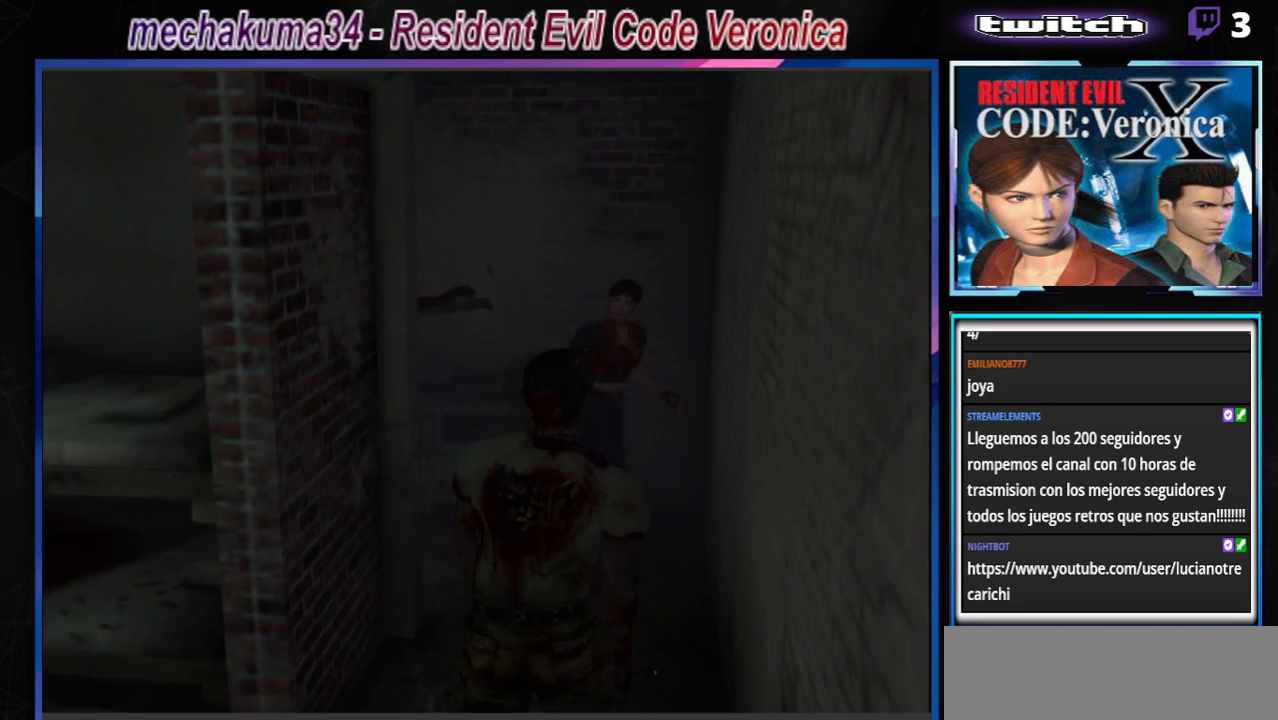
{"buttons": ["R1"], "left_stick": "center", "events": [[67, "B", "up"], [167, "A", "down"], [167, "R1", "down"], [167, "left_stick", "center"], [267, "A", "up"], [333, "A", "down"], [433, "A", "up"], [467, "A", "down"], [500, "A", "up"]]}
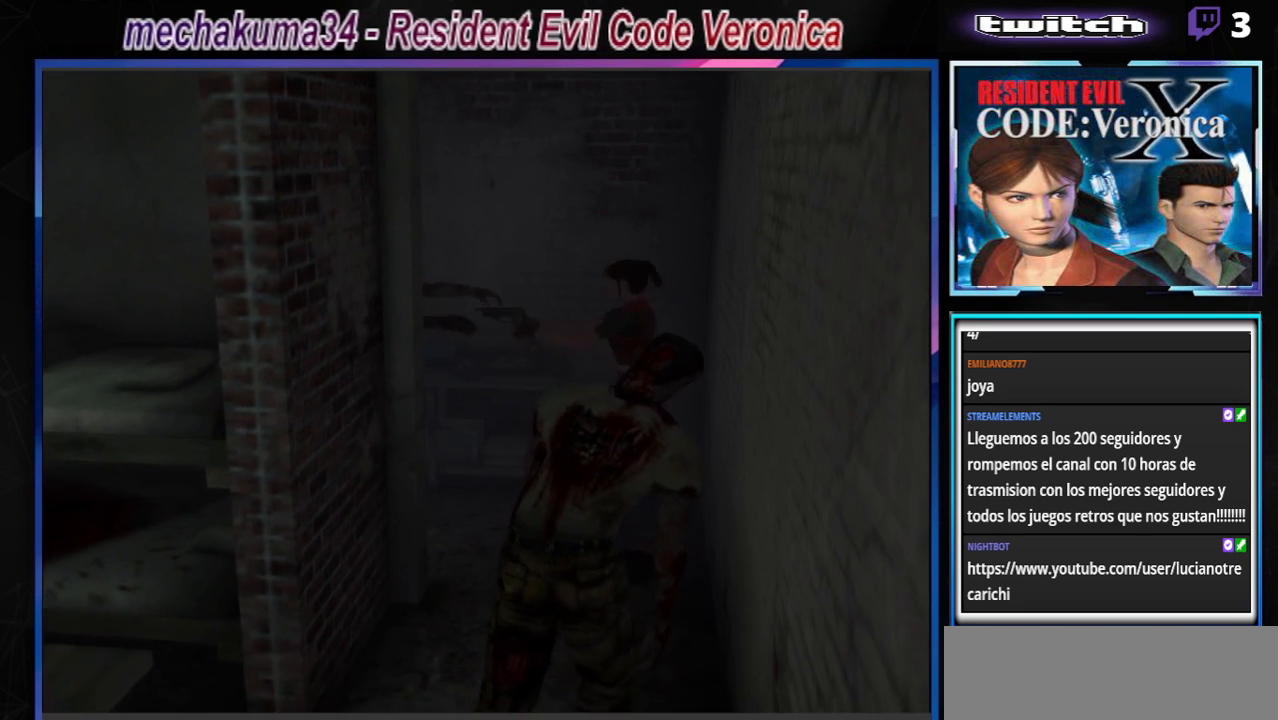
{"buttons": ["A", "R1"], "left_stick": "center", "events": [[67, "A", "down"], [167, "A", "up"], [233, "A", "down"], [333, "A", "up"], [367, "A", "down"], [433, "A", "up"], [500, "A", "down"]]}
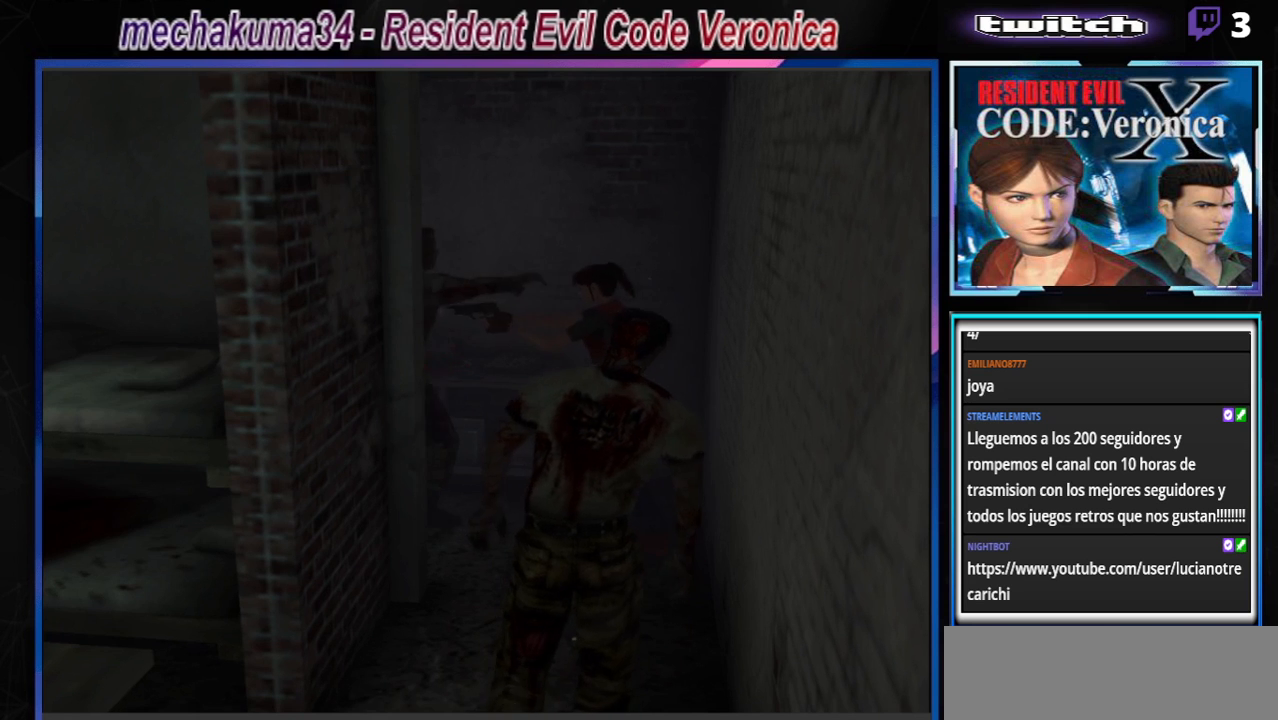
{"buttons": ["R1"], "left_stick": "center", "events": [[67, "A", "up"], [167, "A", "down"], [233, "A", "up"], [300, "A", "down"], [367, "A", "up"], [433, "A", "down"], [500, "A", "up"]]}
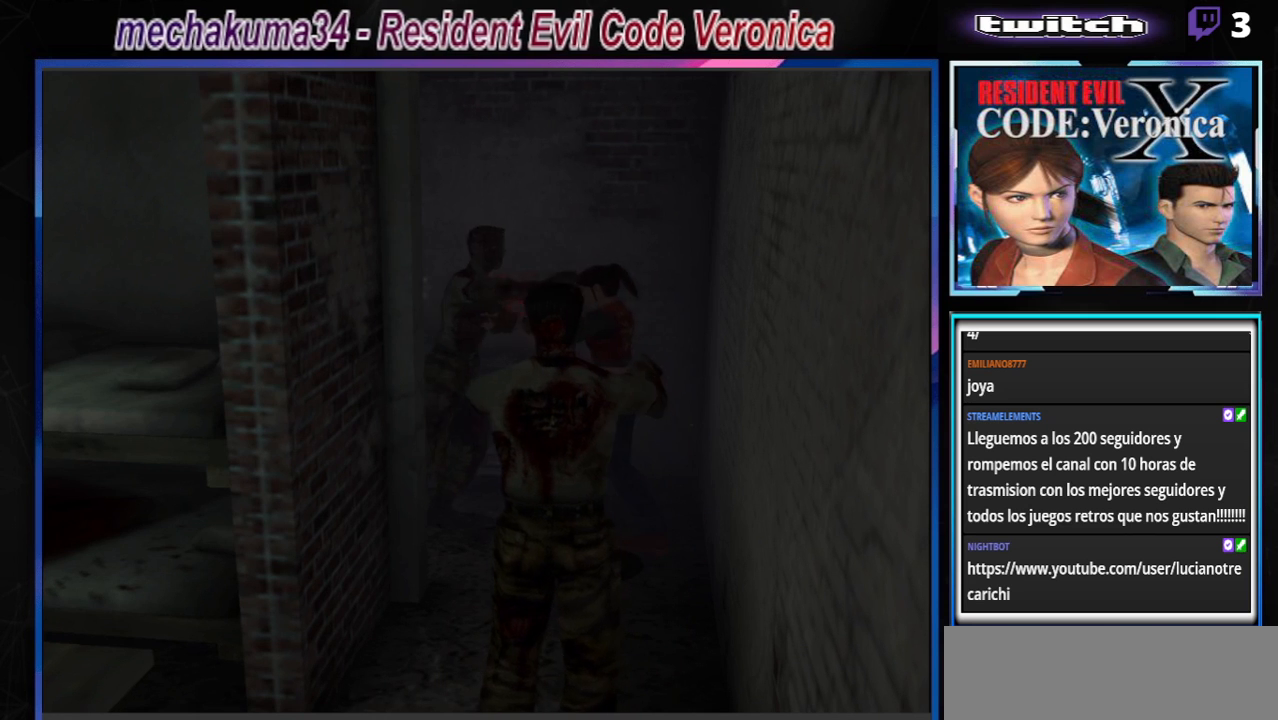
{"buttons": ["A", "R1"], "left_stick": "center", "events": [[67, "A", "down"], [133, "A", "up"], [200, "A", "down"], [233, "A", "up"], [333, "A", "down"], [433, "A", "up"], [467, "A", "down"]]}
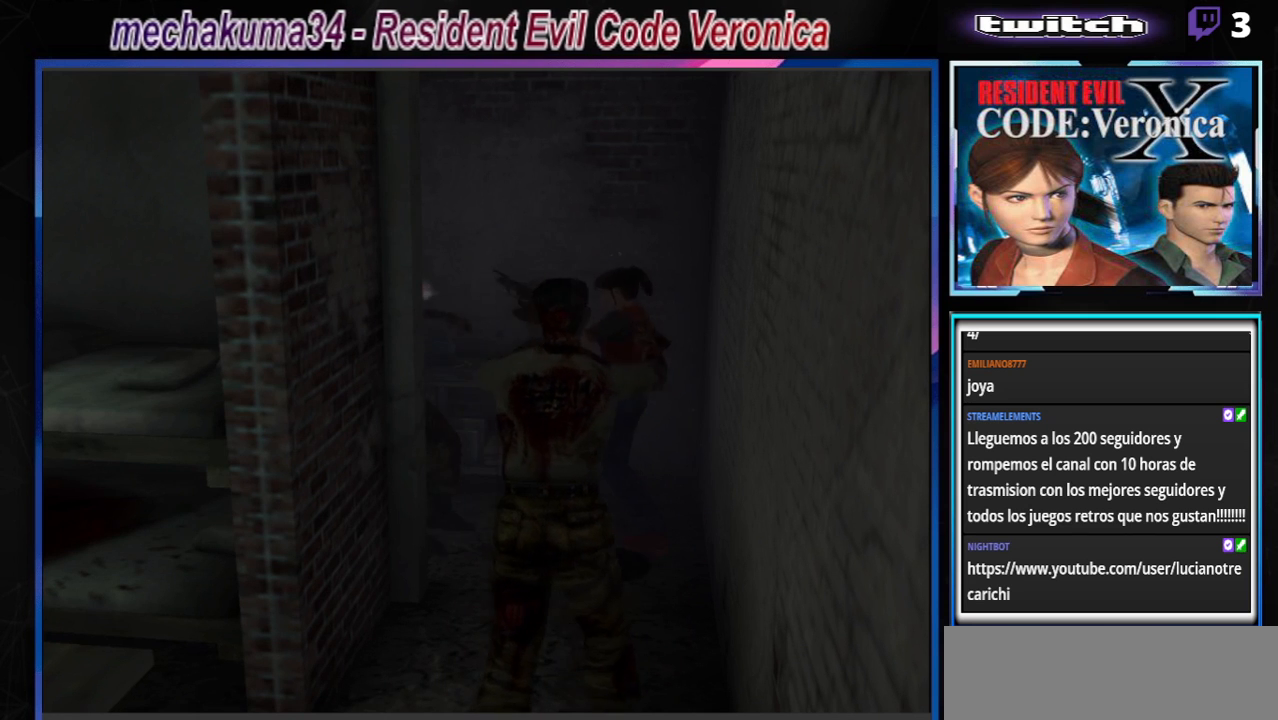
{"buttons": ["B"], "left_stick": "up", "events": [[67, "A", "up"], [133, "A", "down"], [167, "A", "up"], [367, "R1", "up"], [433, "B", "down"], [433, "left_stick", "up"]]}
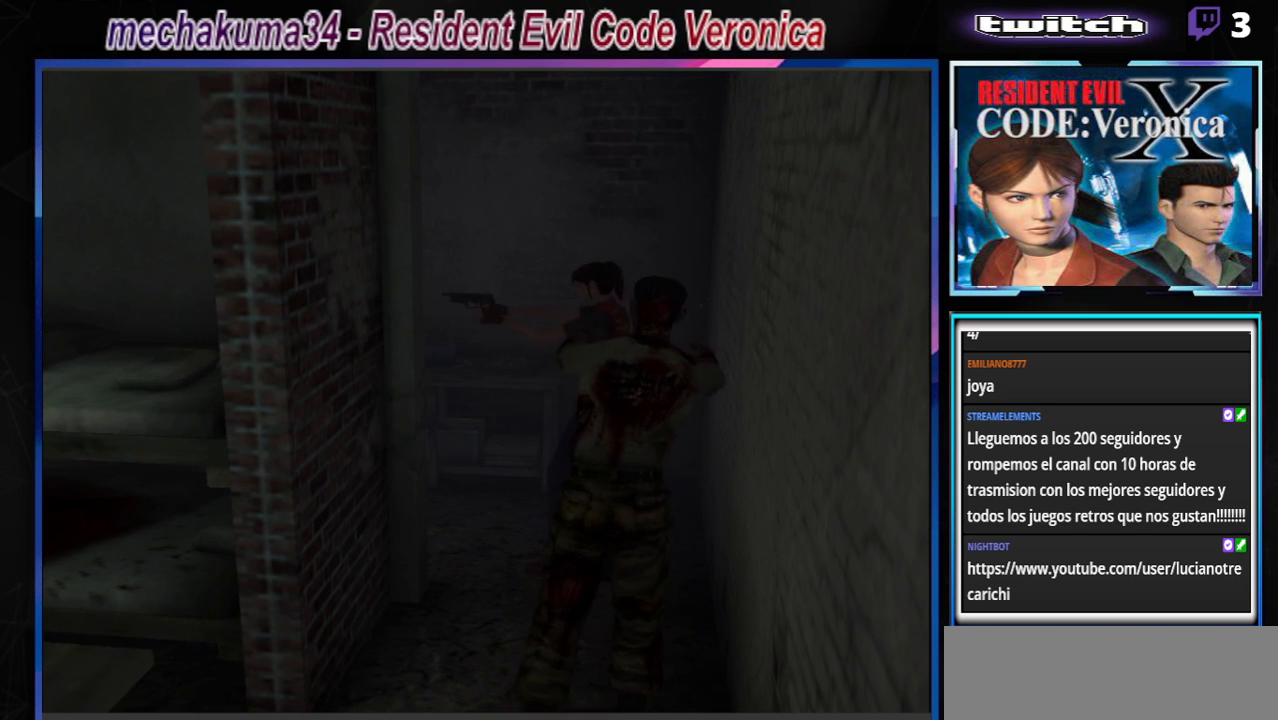
{"buttons": ["B"], "left_stick": "up", "events": []}
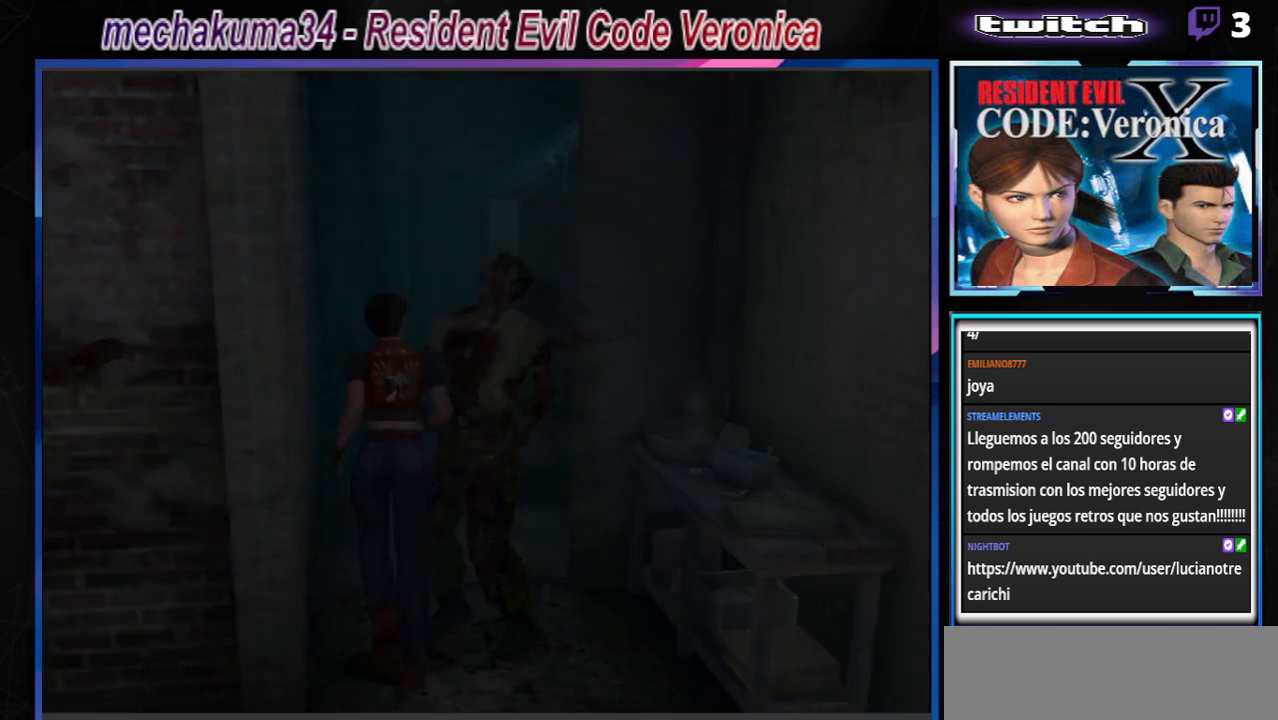
{"buttons": ["B"], "left_stick": "up", "events": []}
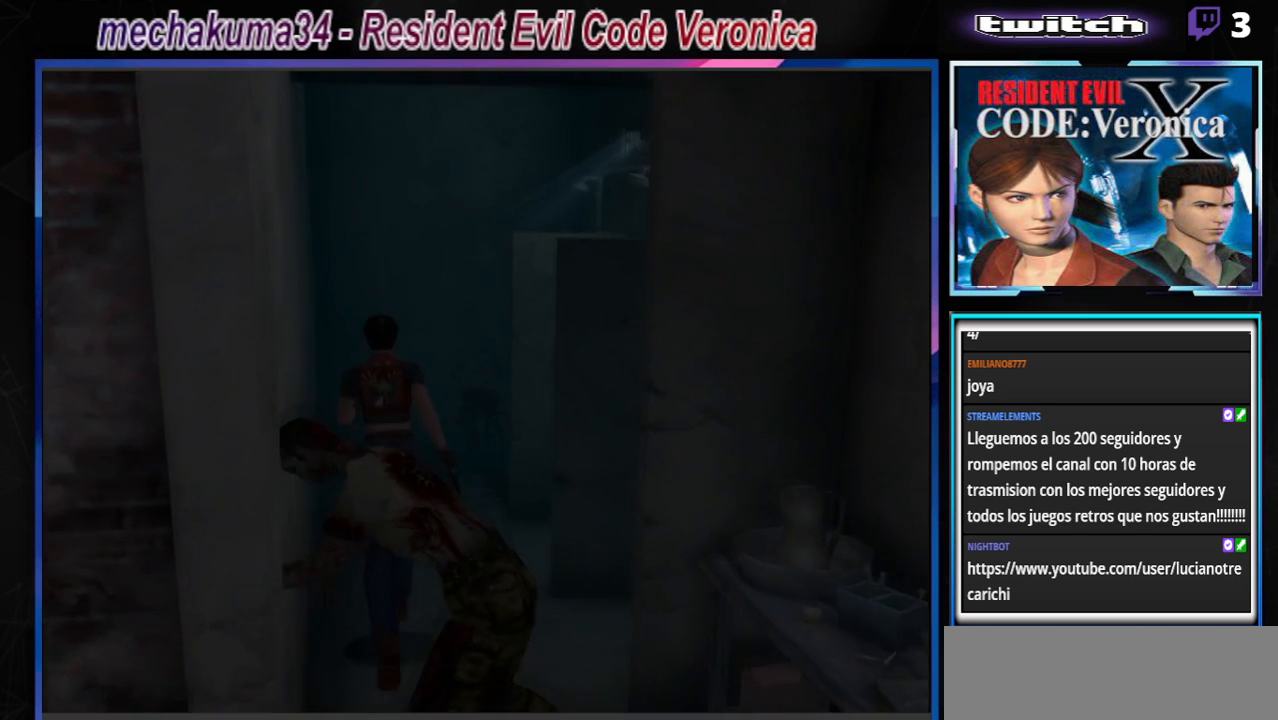
{"buttons": [], "left_stick": "center", "events": [[233, "B", "up"], [267, "left_stick", "down"], [333, "B", "down"], [500, "B", "up"], [500, "left_stick", "center"]]}
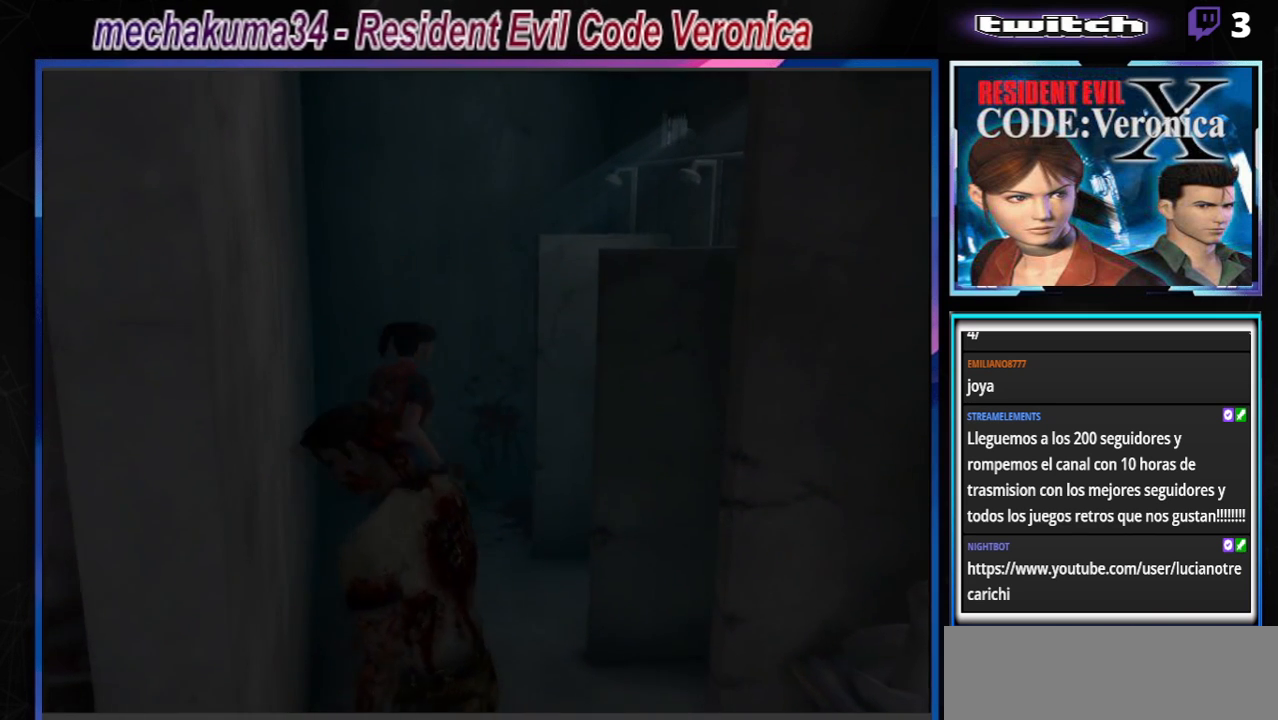
{"buttons": ["A", "R1"], "left_stick": "center", "events": [[133, "R1", "down"], [200, "A", "down"], [433, "A", "up"], [500, "A", "down"]]}
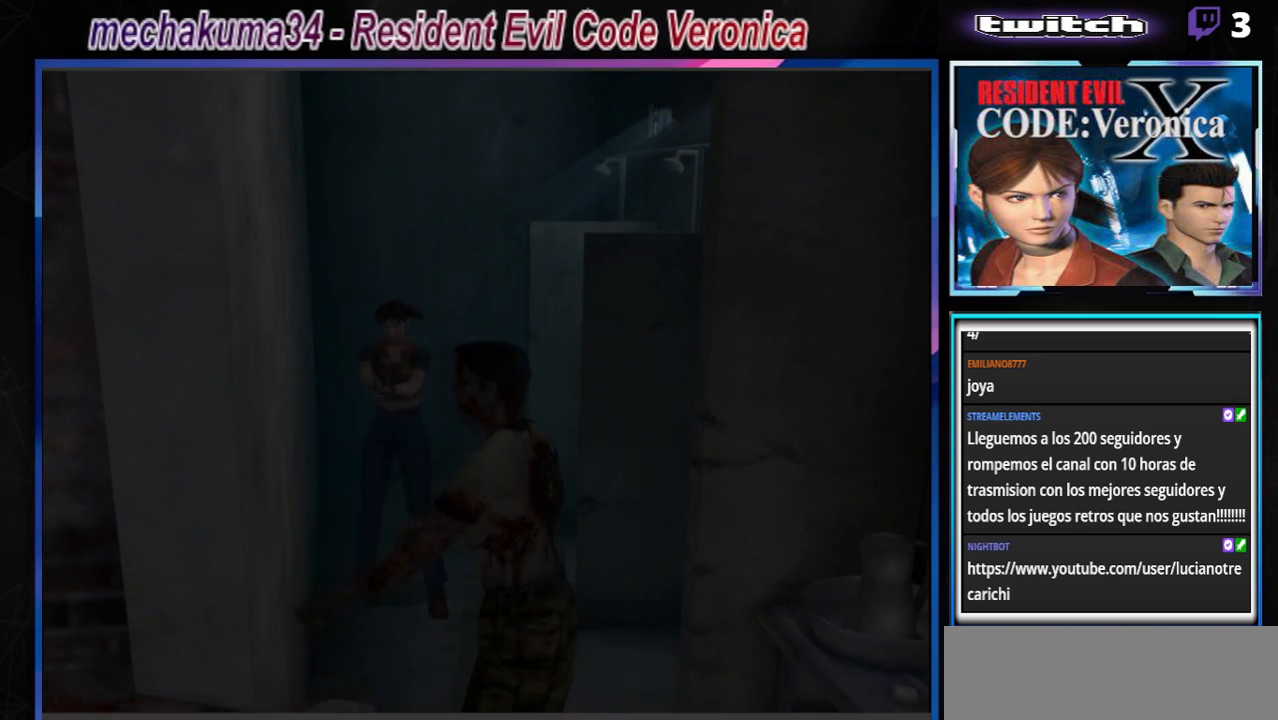
{"buttons": ["R1"], "left_stick": "left", "events": [[100, "A", "up"], [133, "A", "down"], [267, "A", "up"], [300, "A", "down"], [367, "A", "up"], [433, "A", "down"], [500, "A", "up"], [500, "left_stick", "left"]]}
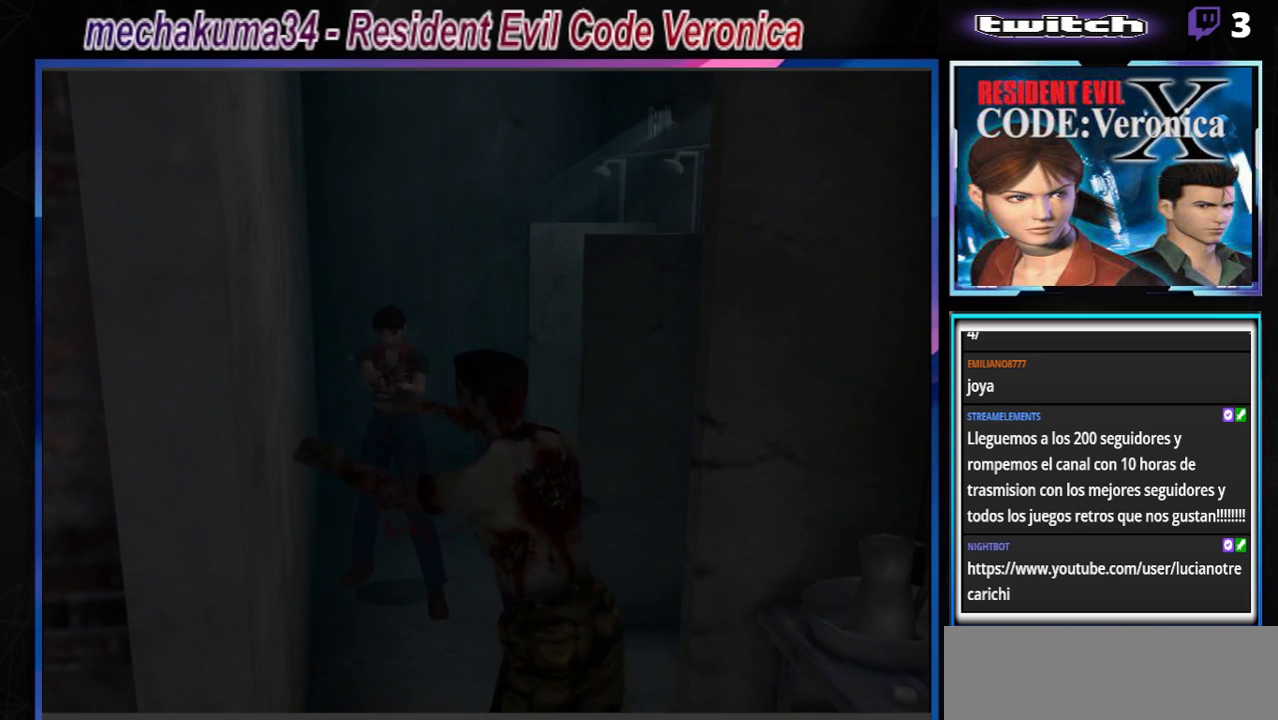
{"buttons": ["R1"], "left_stick": "center", "events": [[67, "A", "down"], [100, "left_stick", "center"], [167, "A", "up"], [200, "A", "down"], [267, "A", "up"], [333, "A", "down"], [400, "A", "up"]]}
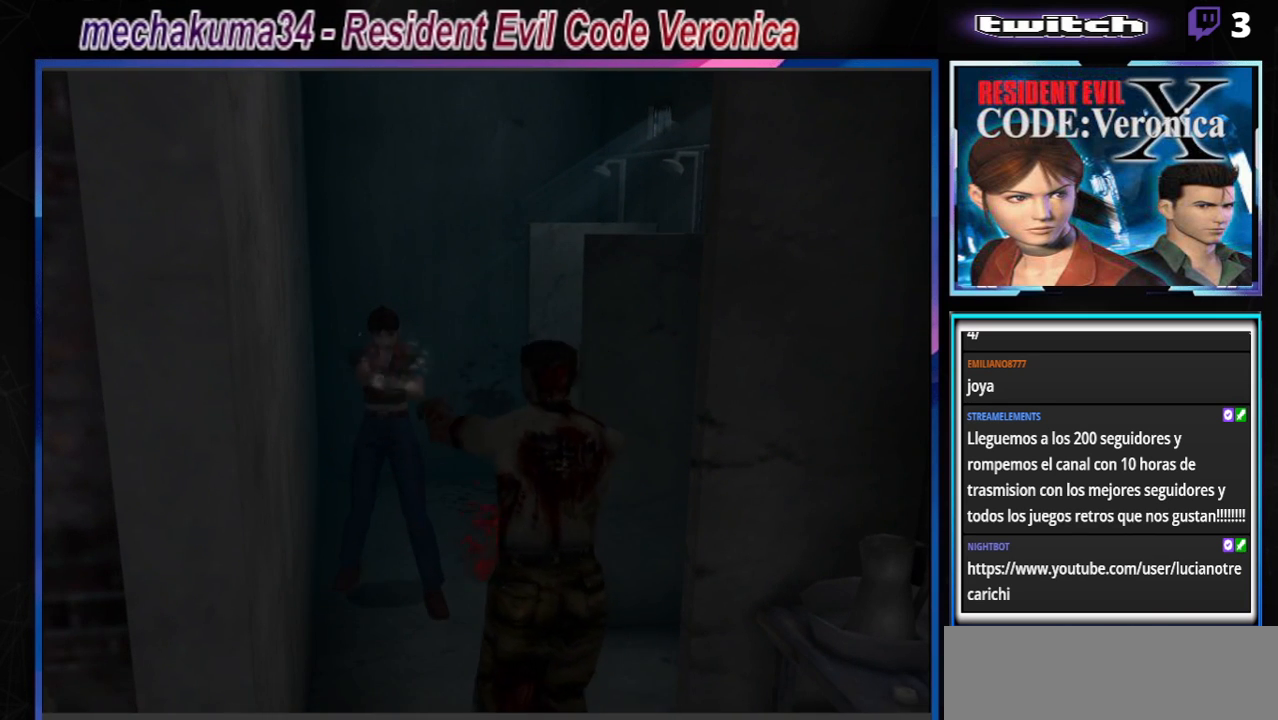
{"buttons": ["A", "R1"], "left_stick": "center", "events": [[67, "A", "down"], [200, "A", "up"], [200, "left_stick", "left"], [233, "A", "down"], [300, "left_stick", "center"], [333, "A", "up"], [367, "A", "down"], [433, "A", "up"], [500, "A", "down"]]}
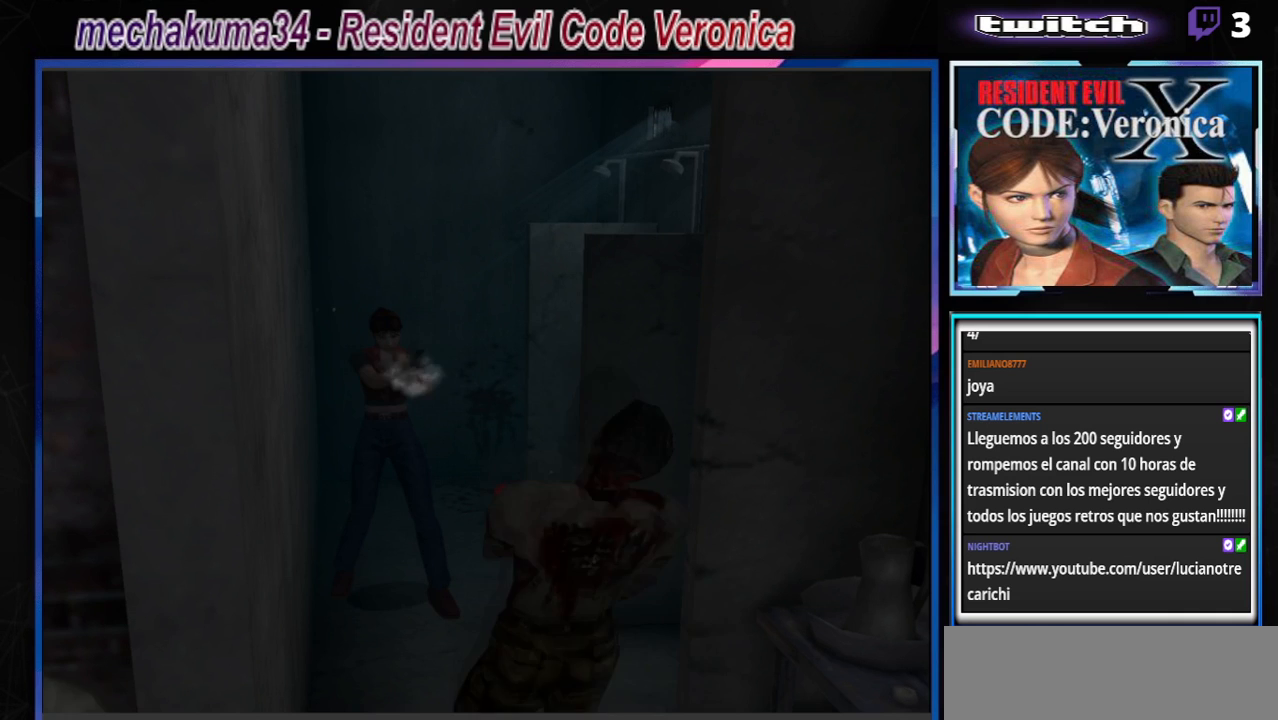
{"buttons": [], "left_stick": "center", "events": [[100, "A", "up"], [400, "R1", "up"]]}
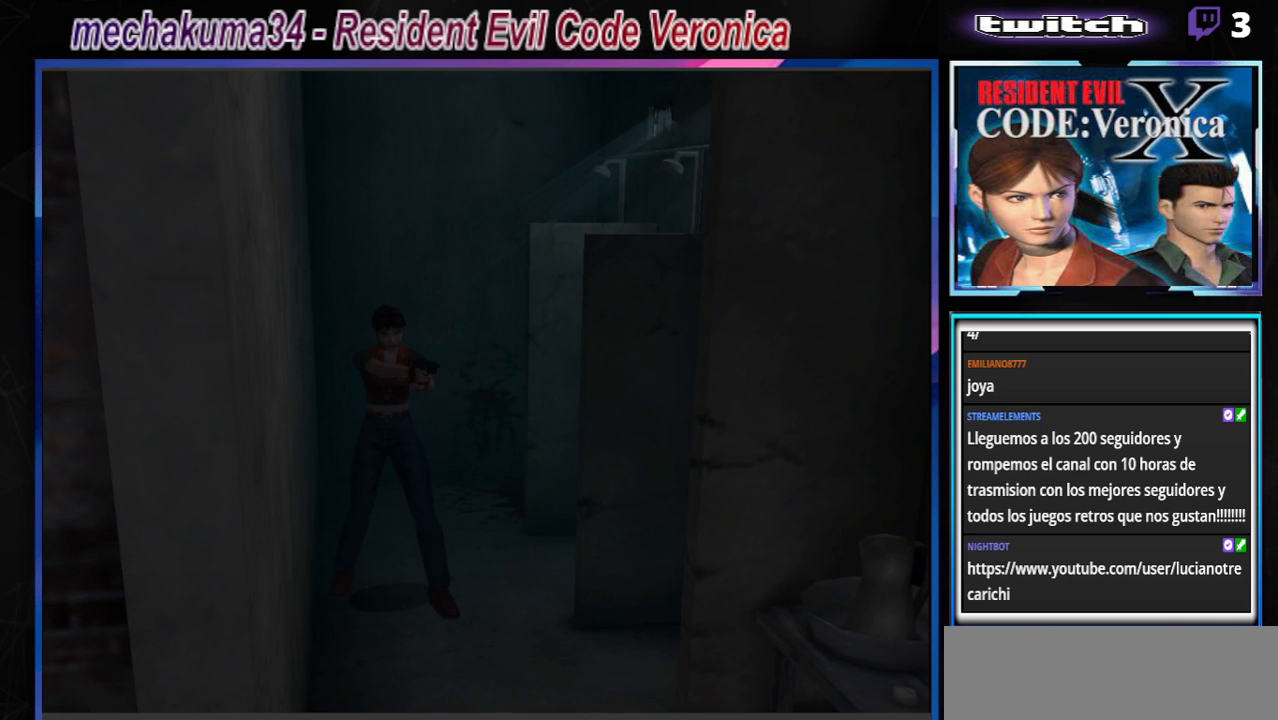
{"buttons": [], "left_stick": "center", "events": [[133, "left_stick", "down"], [467, "left_stick", "center"]]}
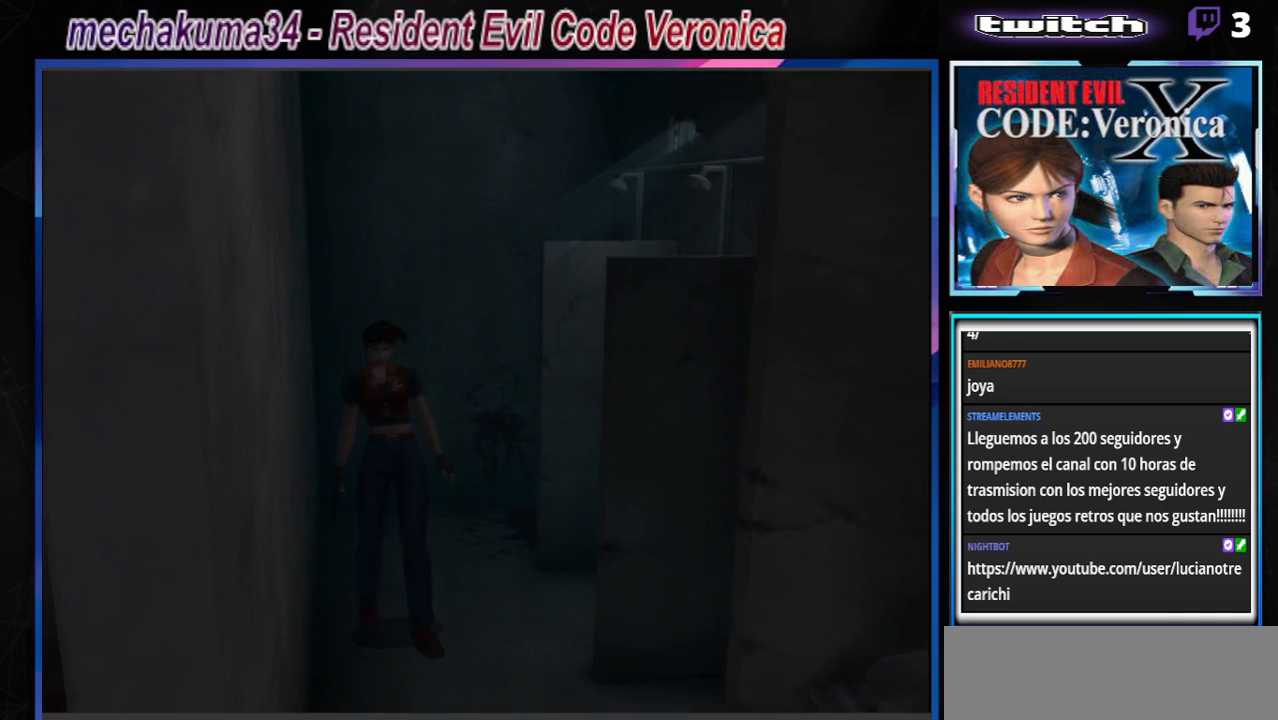
{"buttons": [], "left_stick": "down-right", "events": [[33, "left_stick", "up"], [67, "B", "down"], [367, "B", "up"], [433, "left_stick", "down-right"]]}
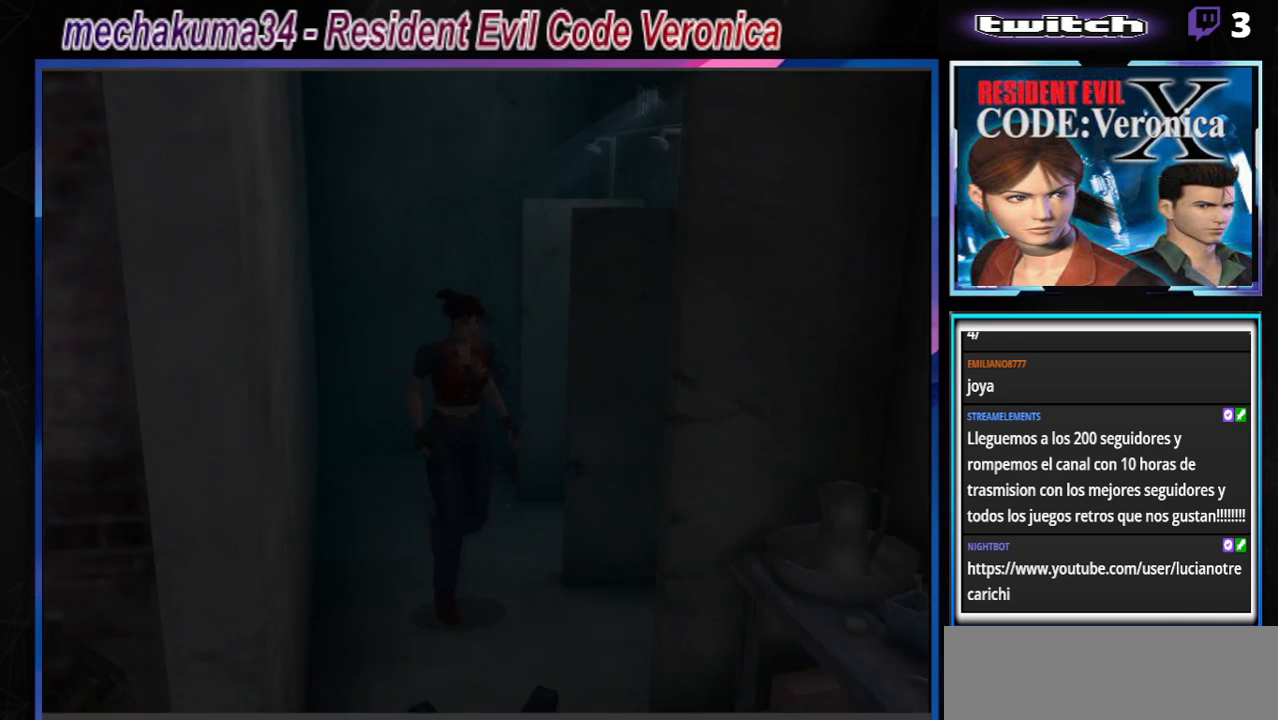
{"buttons": [], "left_stick": "up-left", "events": [[133, "left_stick", "center"], [200, "left_stick", "up"], [300, "left_stick", "down-right"], [433, "left_stick", "center"], [500, "left_stick", "up-left"]]}
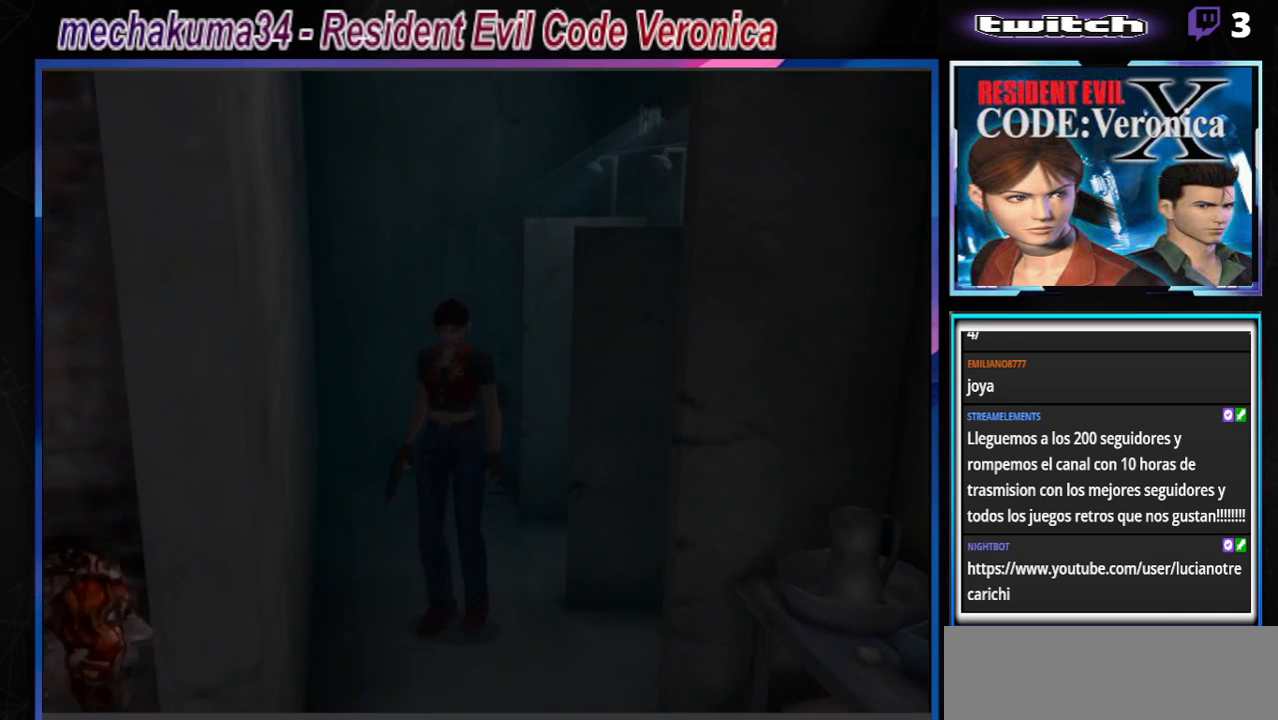
{"buttons": [], "left_stick": "up-left", "events": [[100, "left_stick", "down-right"], [200, "left_stick", "center"], [333, "left_stick", "down"], [467, "left_stick", "up-left"]]}
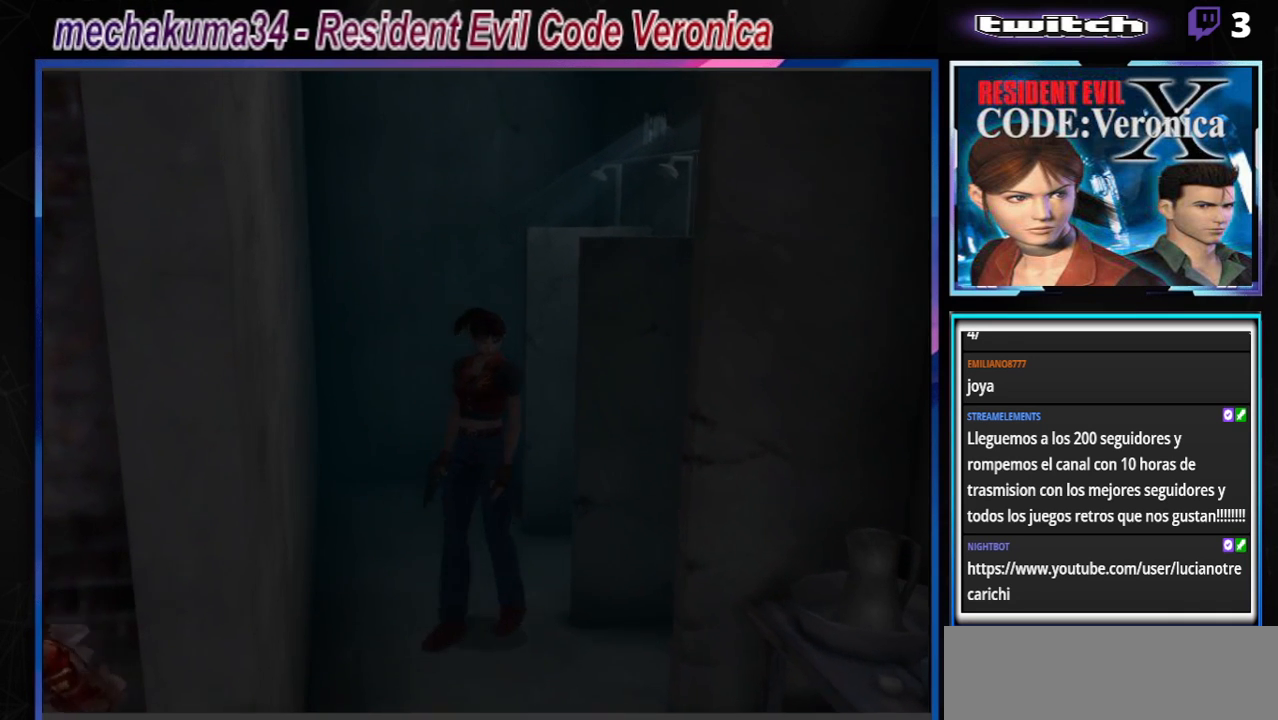
{"buttons": [], "left_stick": "down-right", "events": [[100, "left_stick", "down"], [233, "left_stick", "up-right"], [367, "left_stick", "down-left"], [500, "left_stick", "down-right"]]}
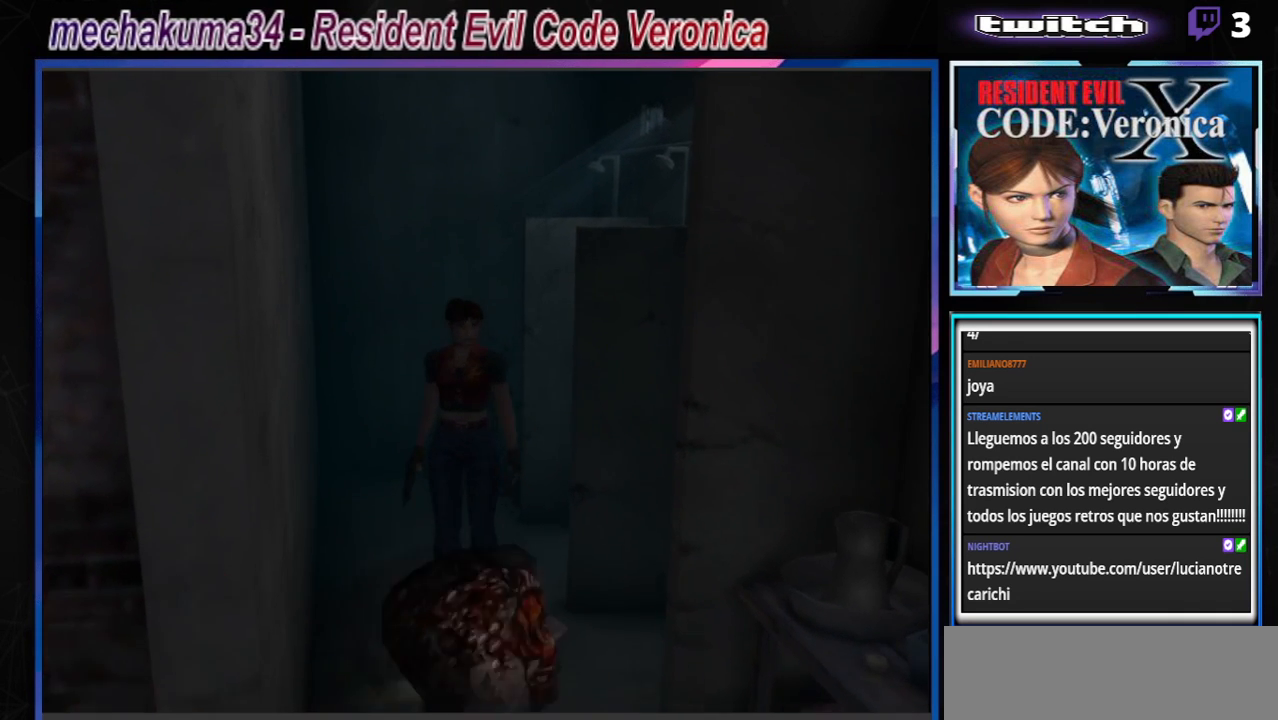
{"buttons": [], "left_stick": "center", "events": [[33, "left_stick", "center"]]}
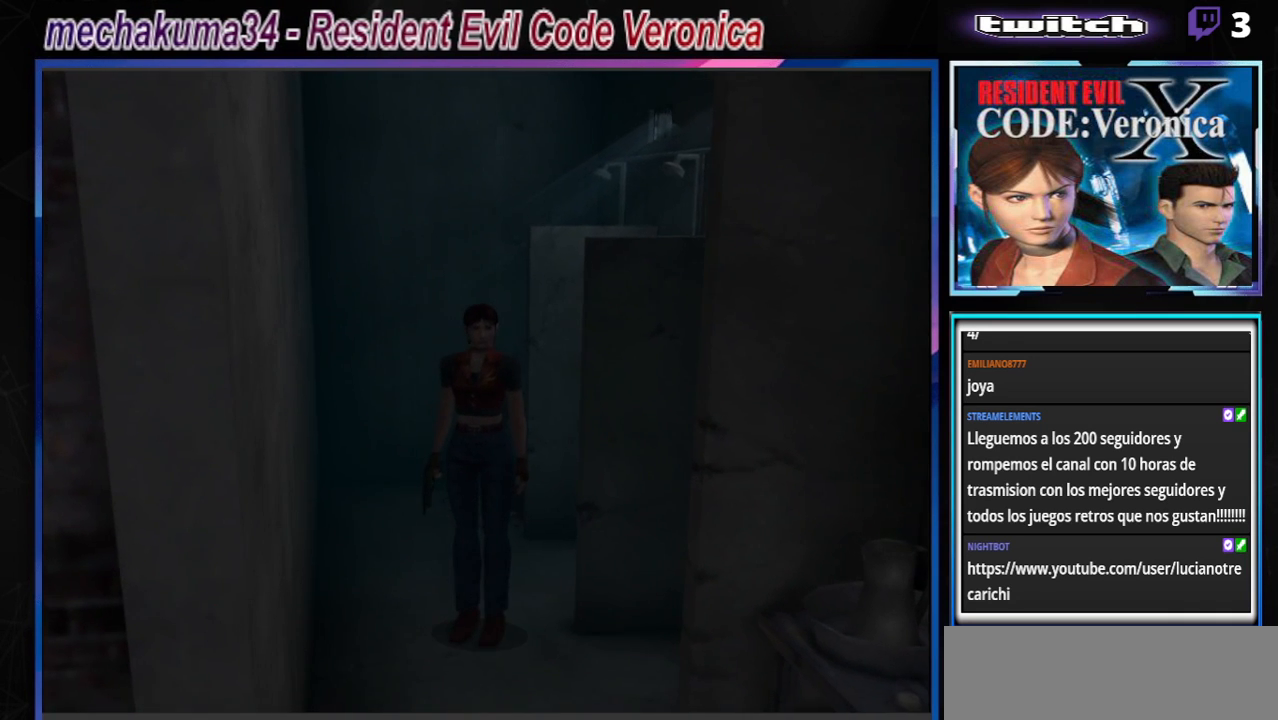
{"buttons": ["R1"], "left_stick": "center", "events": [[200, "left_stick", "up-left"], [467, "left_stick", "center"], [500, "R1", "down"]]}
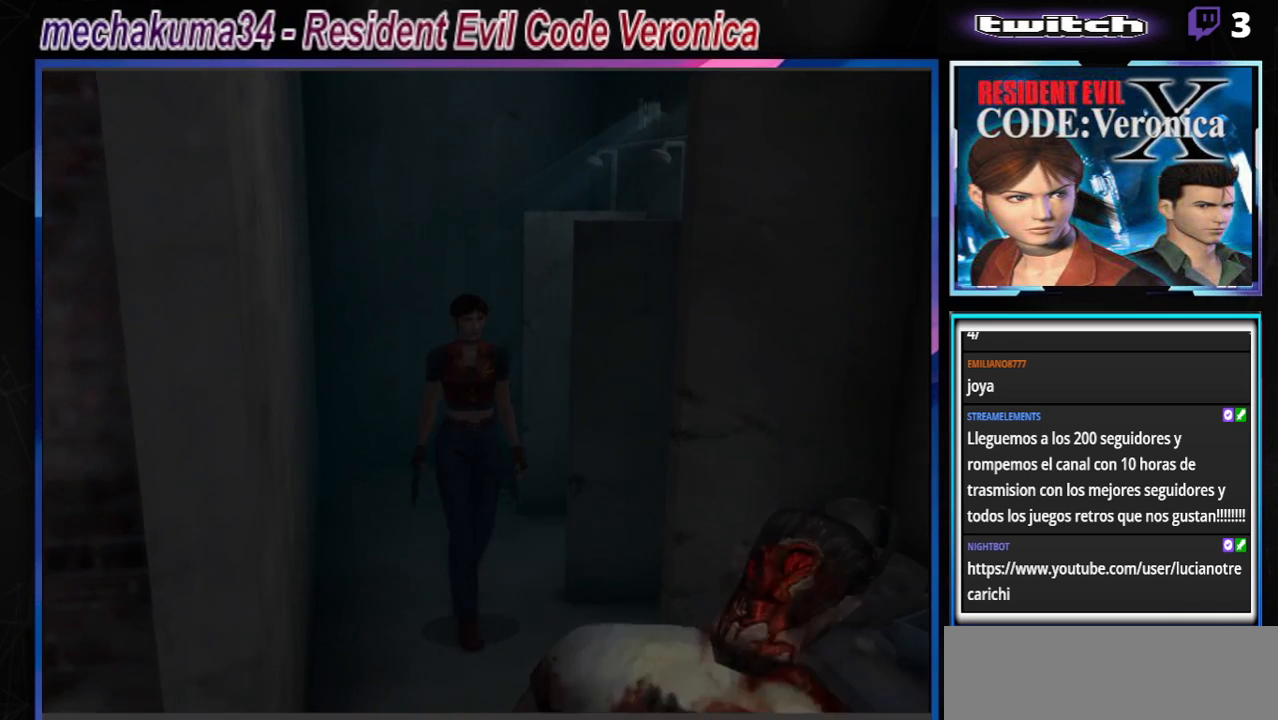
{"buttons": ["A", "R1"], "left_stick": "center", "events": [[100, "A", "down"], [300, "A", "up"], [400, "A", "down"], [467, "A", "up"], [500, "A", "down"]]}
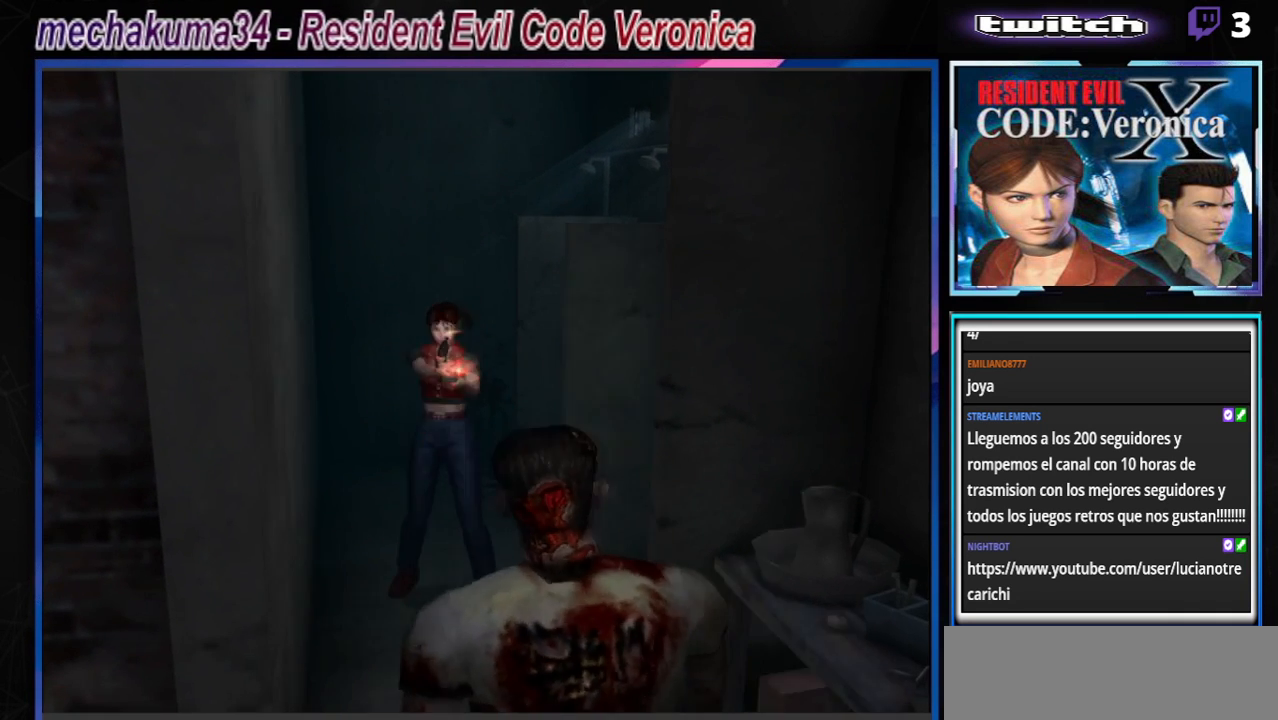
{"buttons": ["R1"], "left_stick": "center", "events": [[67, "A", "up"], [167, "A", "down"], [233, "A", "up"], [300, "A", "down"], [367, "A", "up"], [433, "A", "down"], [500, "A", "up"]]}
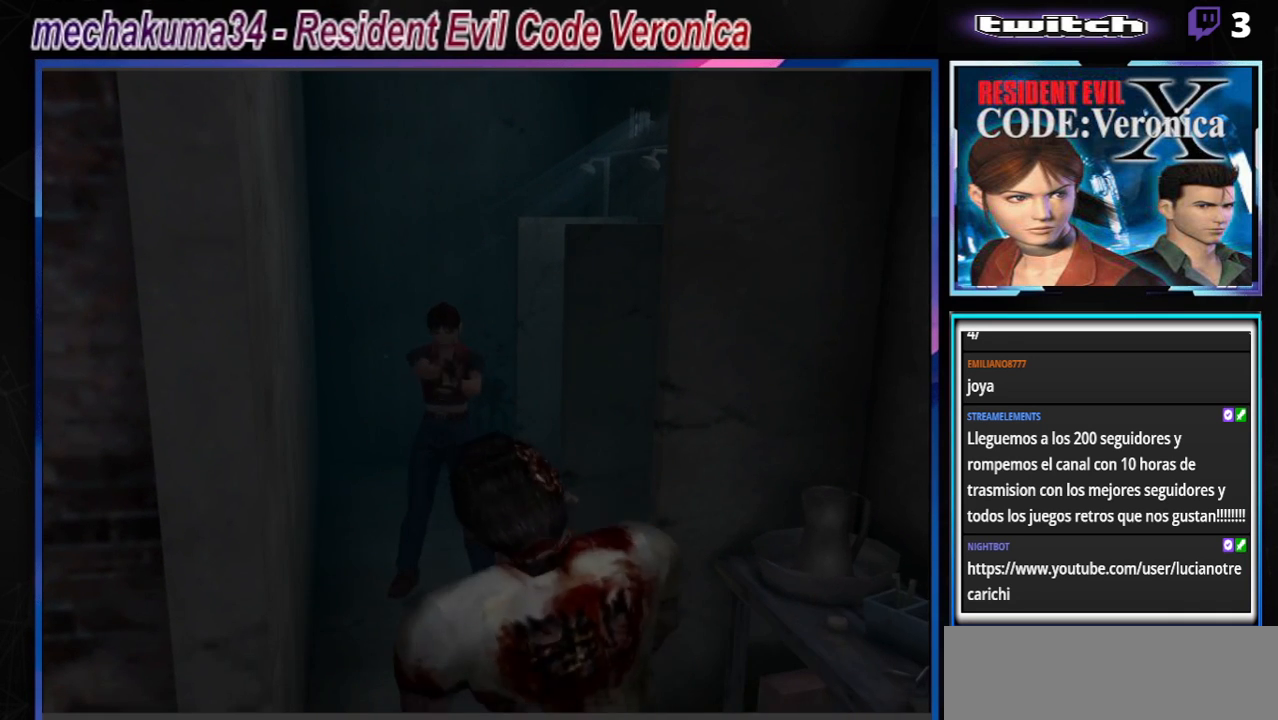
{"buttons": ["A", "R1"], "left_stick": "center", "events": [[67, "A", "down"], [233, "A", "up"], [333, "A", "down"], [433, "A", "up"], [500, "A", "down"]]}